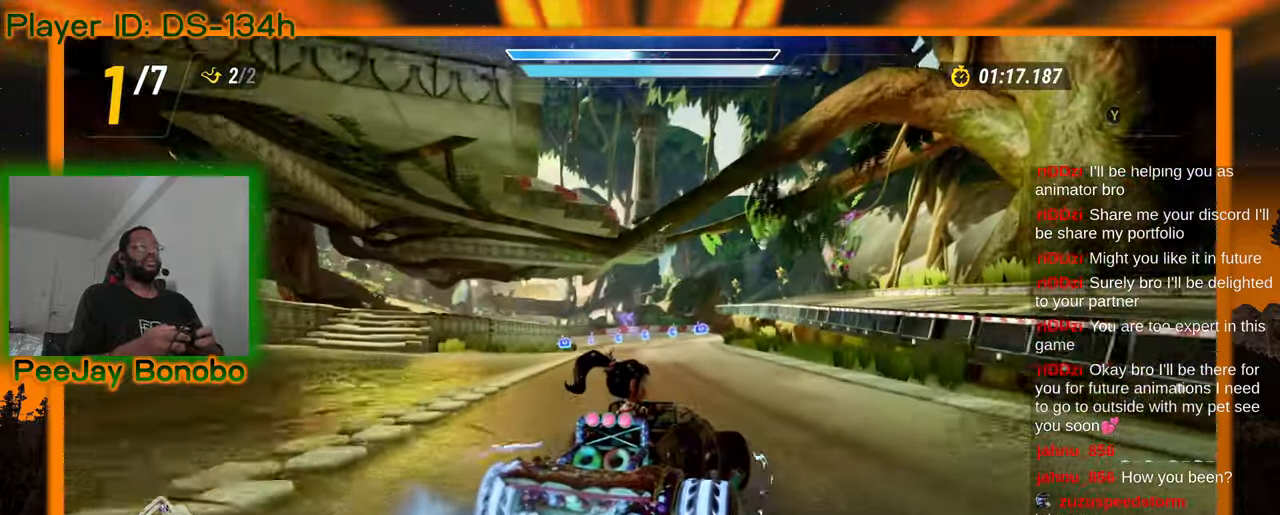
Gameplay with a controller; each line is a JSON object with the inputs held at the frame after it (dt_ms = milliseconds from this image to that frame). "events" lists button and stick changes between this image and that frame as [ms after this image, input, new state], when the widget could be followed in between. Not read: DPAD_RIGHT L3 R3 other_buttons.
{"dt_ms": 500, "buttons": [], "left_stick": "center"}
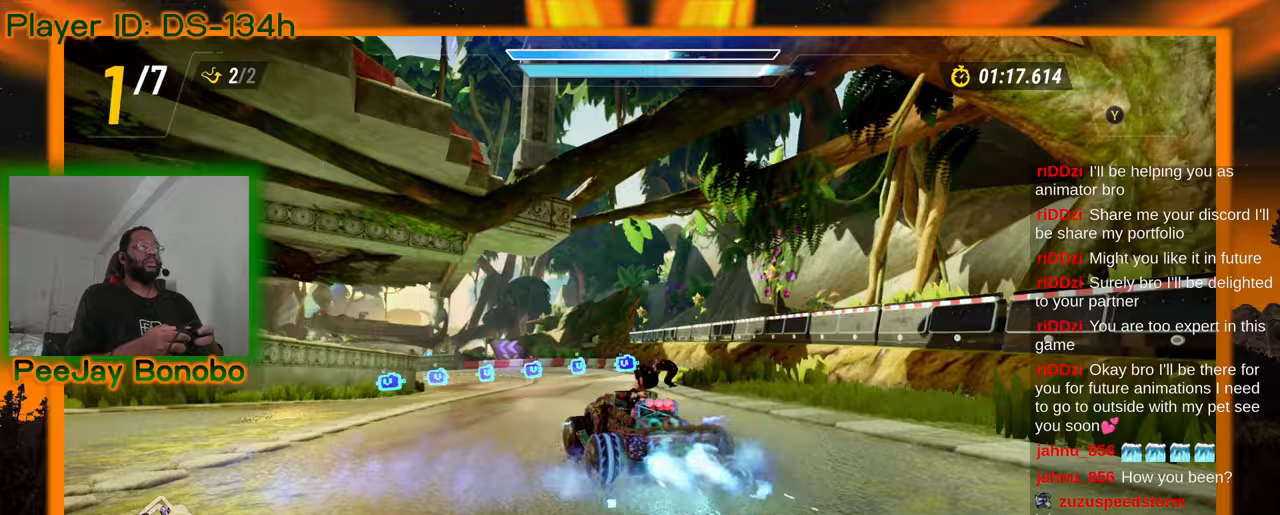
{"dt_ms": 500, "buttons": [], "left_stick": "left", "events": [[17, "left_stick", "right"], [150, "left_stick", "center"], [217, "left_stick", "up-left"], [317, "left_stick", "center"], [367, "left_stick", "right"], [500, "left_stick", "left"]]}
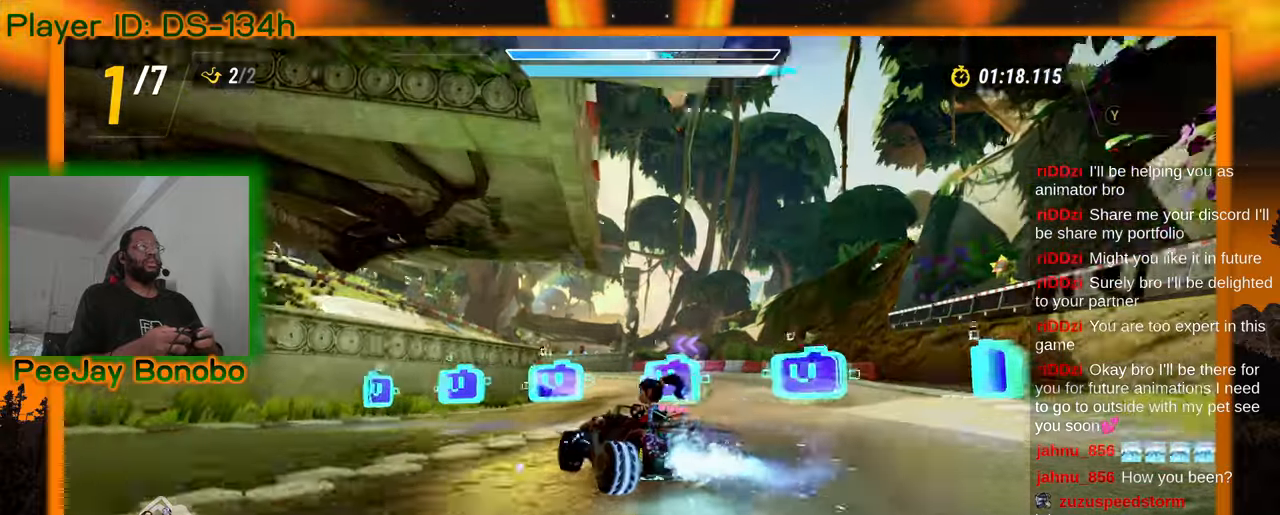
{"dt_ms": 500, "buttons": [], "left_stick": "right", "events": [[167, "left_stick", "right"]]}
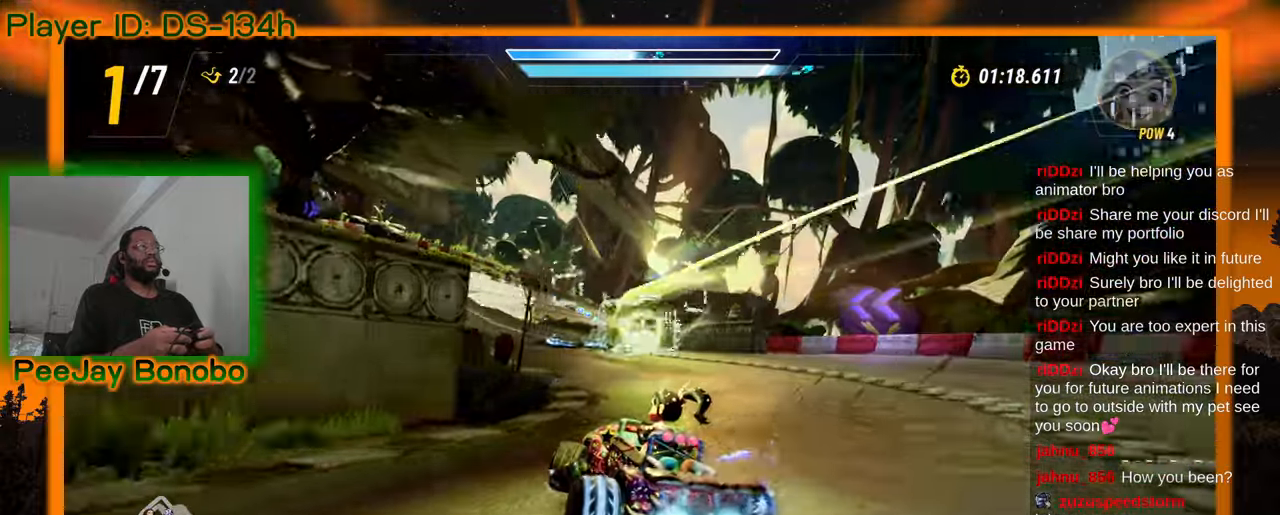
{"dt_ms": 1000, "buttons": [], "left_stick": "center", "events": [[783, "left_stick", "center"]]}
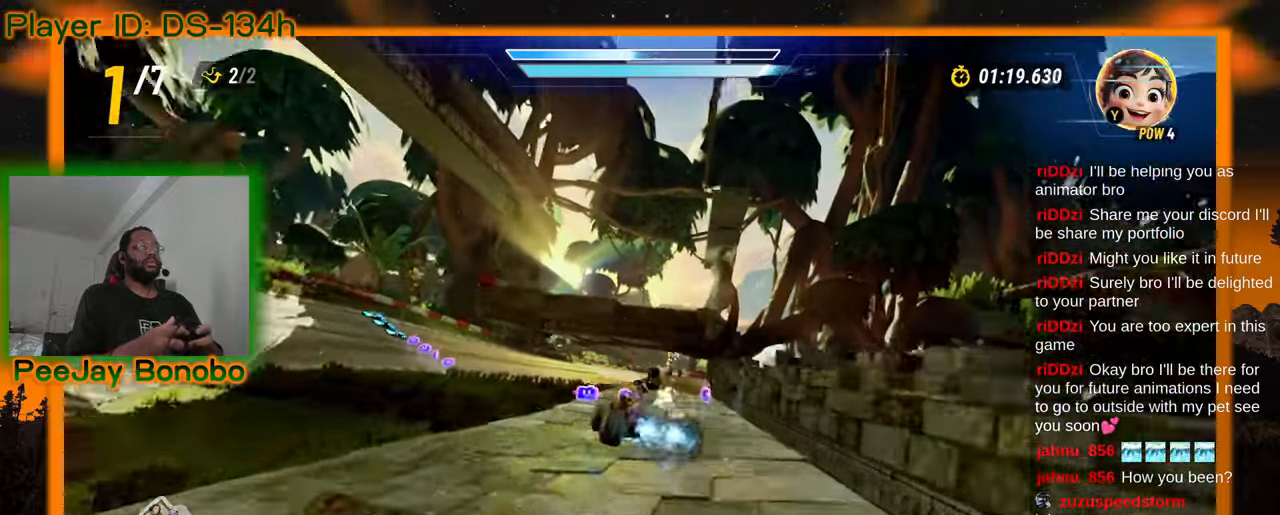
{"dt_ms": 500, "buttons": [], "left_stick": "center", "events": []}
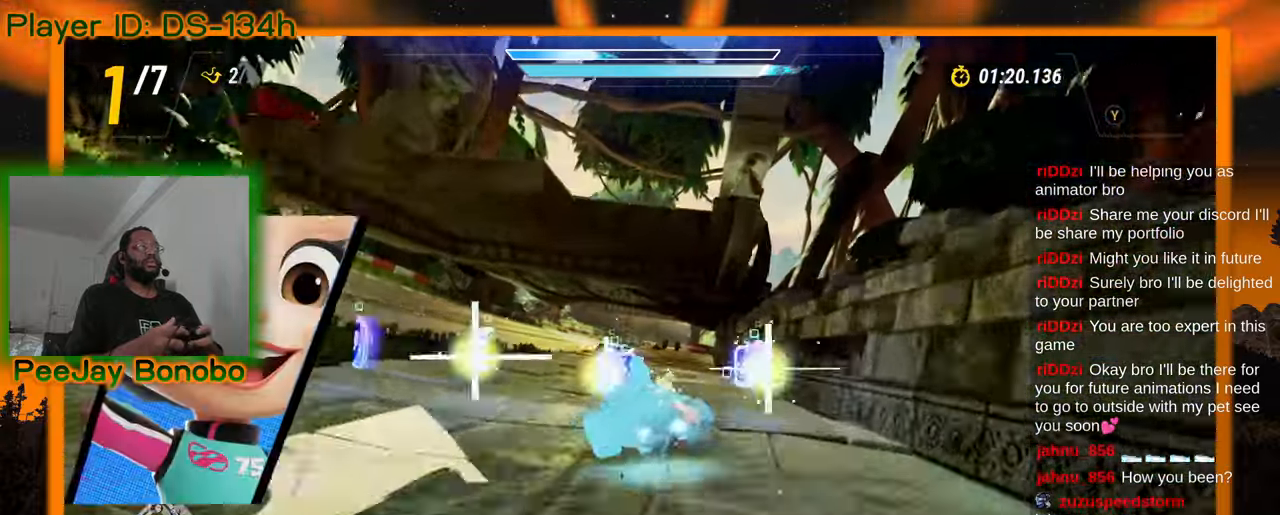
{"dt_ms": 1000, "buttons": [], "left_stick": "center"}